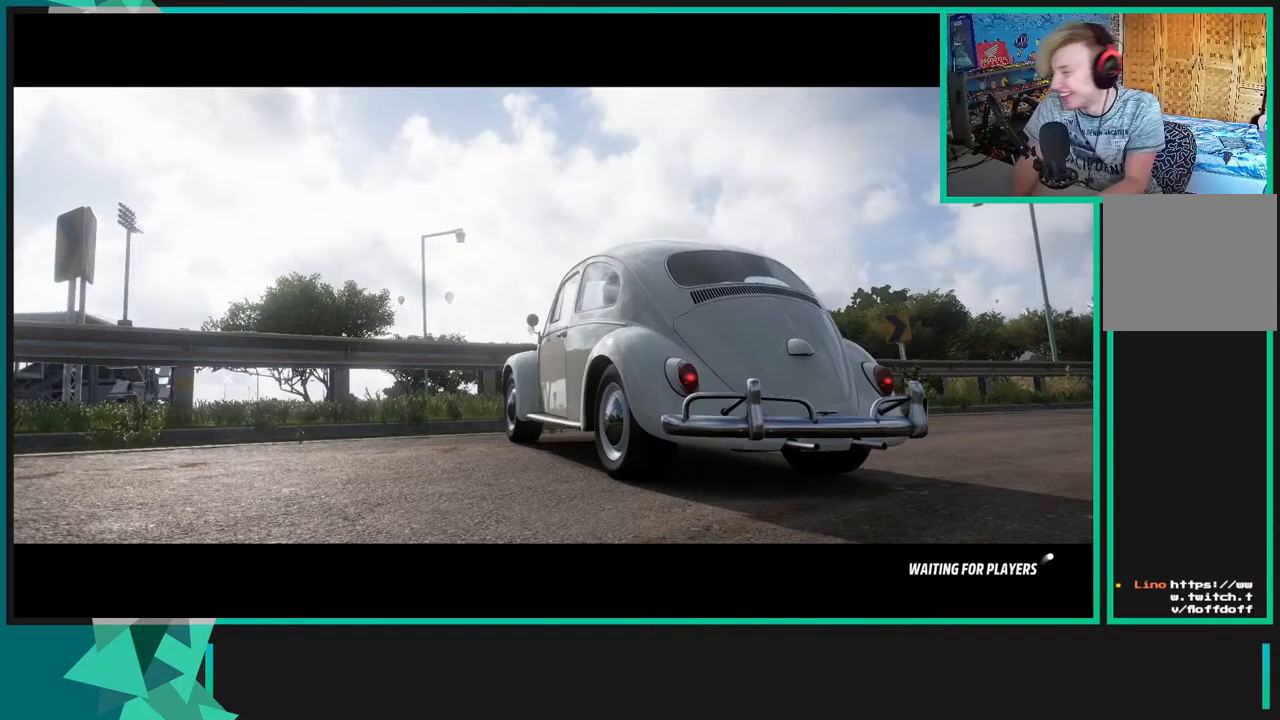
Gameplay with a controller (Xbox layout); each line is a JSON object with the inputs held at the frame after it. "events" lists button and stick changes between this image and that frame as [ms after this image, input, new state], when the widget could be followed in between.
{"buttons": ["R2"], "left_stick": "right", "right_stick": "center", "events": [[367, "left_stick", "right"]]}
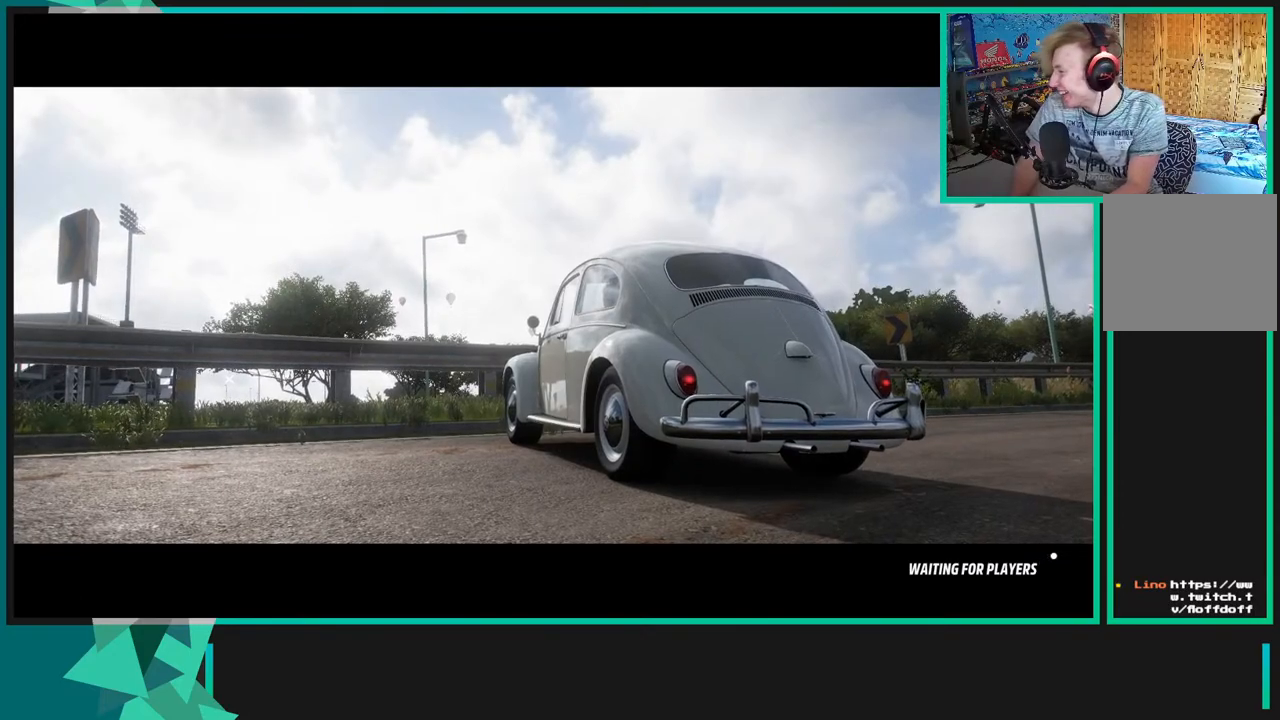
{"buttons": ["R2"], "left_stick": "right", "right_stick": "center", "events": []}
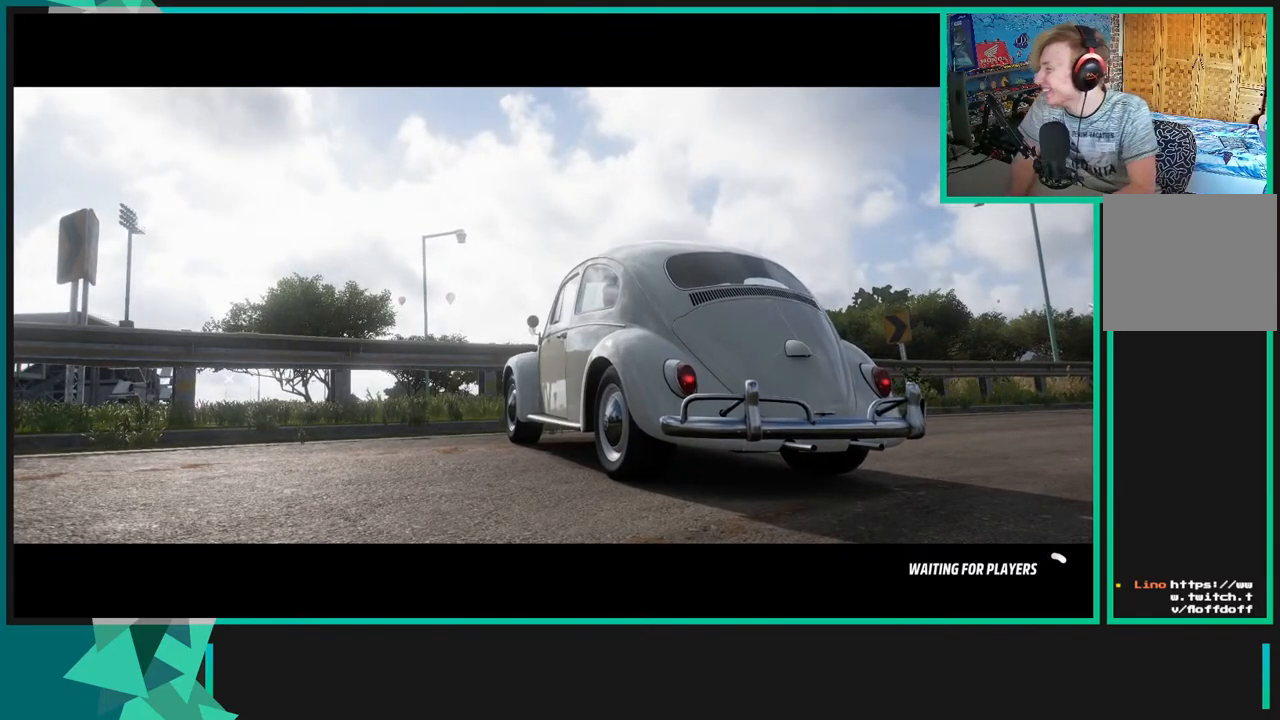
{"buttons": ["R2"], "left_stick": "up-right", "right_stick": "center", "events": [[17, "left_stick", "up-right"]]}
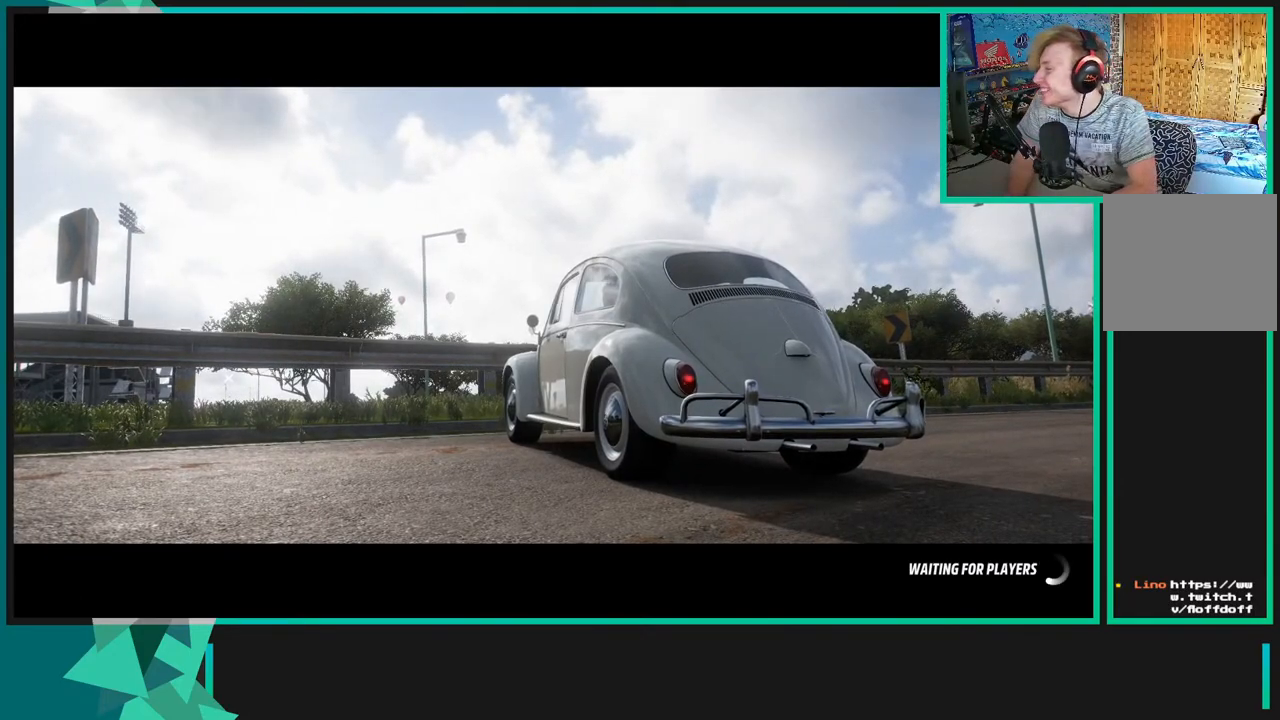
{"buttons": ["R2"], "left_stick": "up-right", "right_stick": "center", "events": []}
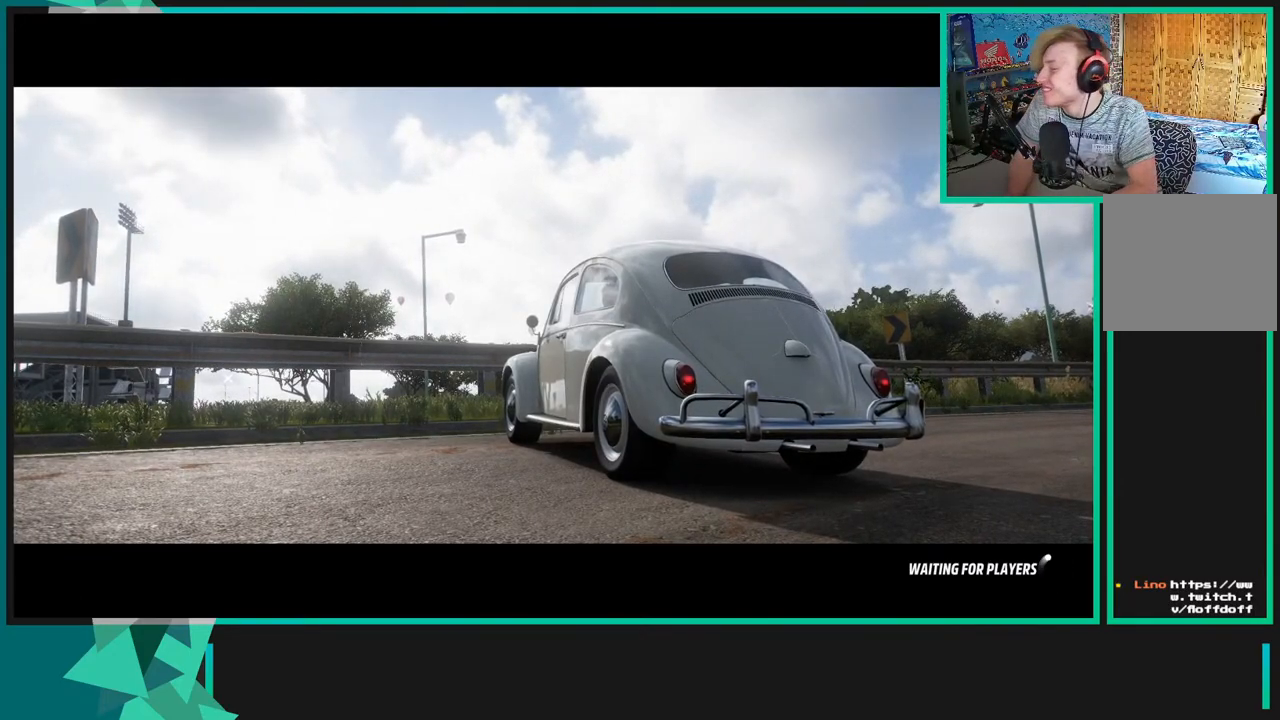
{"buttons": ["R2"], "left_stick": "up-right", "right_stick": "center", "events": []}
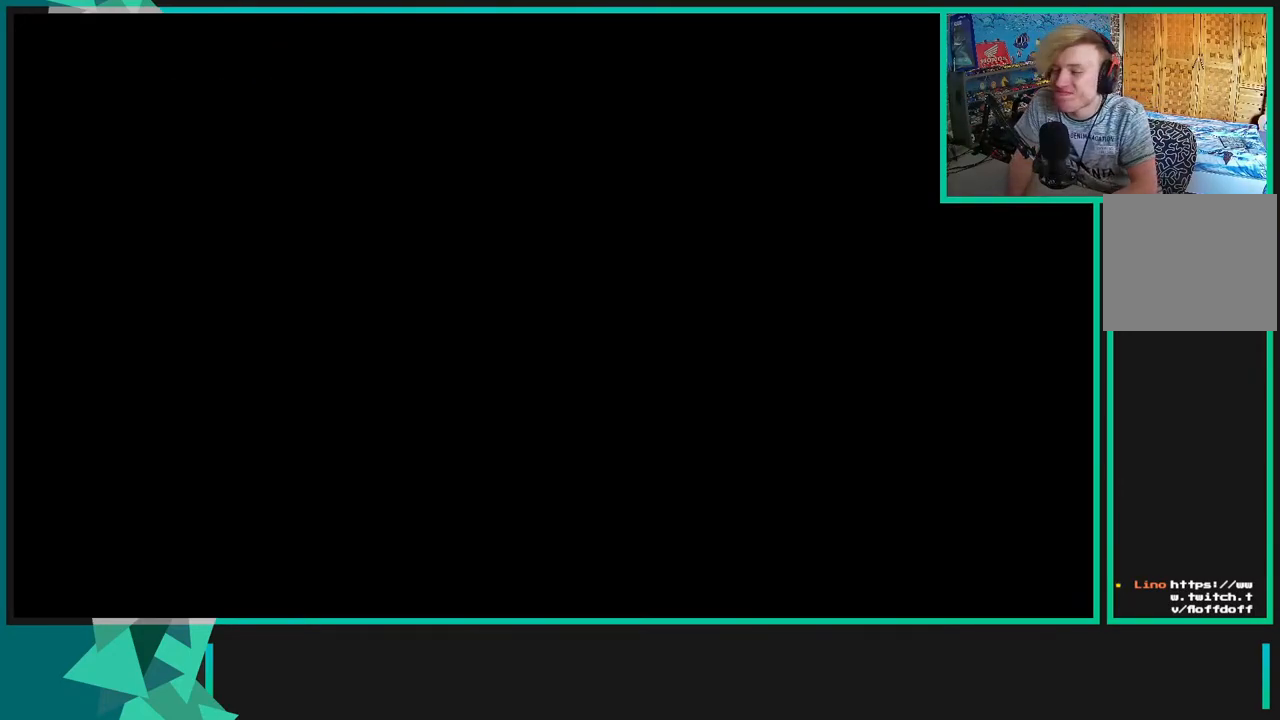
{"buttons": ["R2"], "left_stick": "up-right", "right_stick": "center", "events": []}
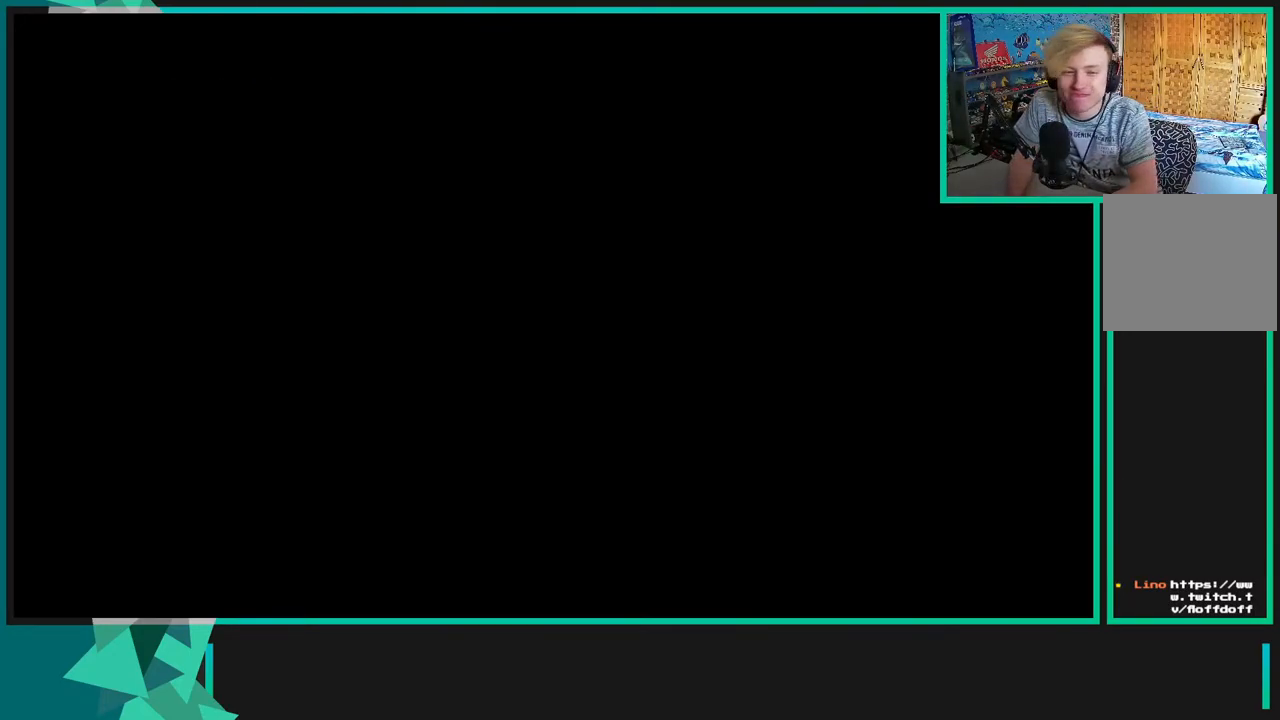
{"buttons": ["R2"], "left_stick": "up-right", "right_stick": "center", "events": []}
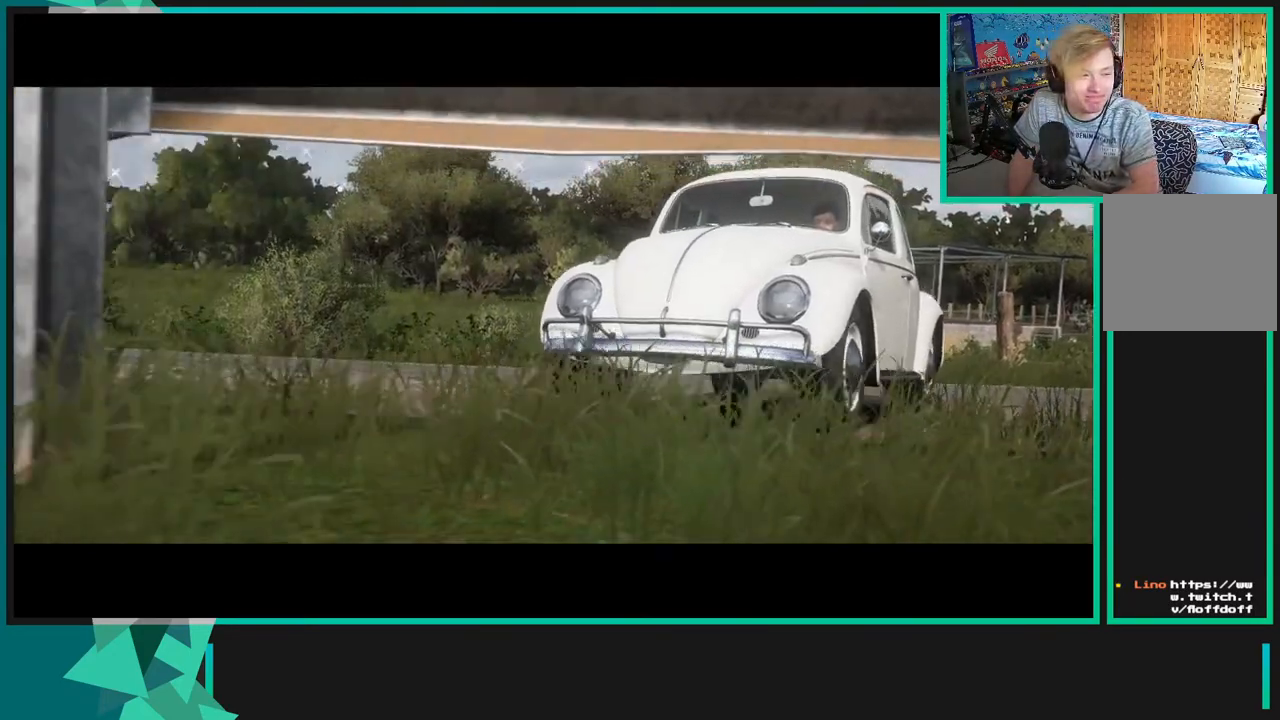
{"buttons": ["R2"], "left_stick": "up-right", "right_stick": "center", "events": []}
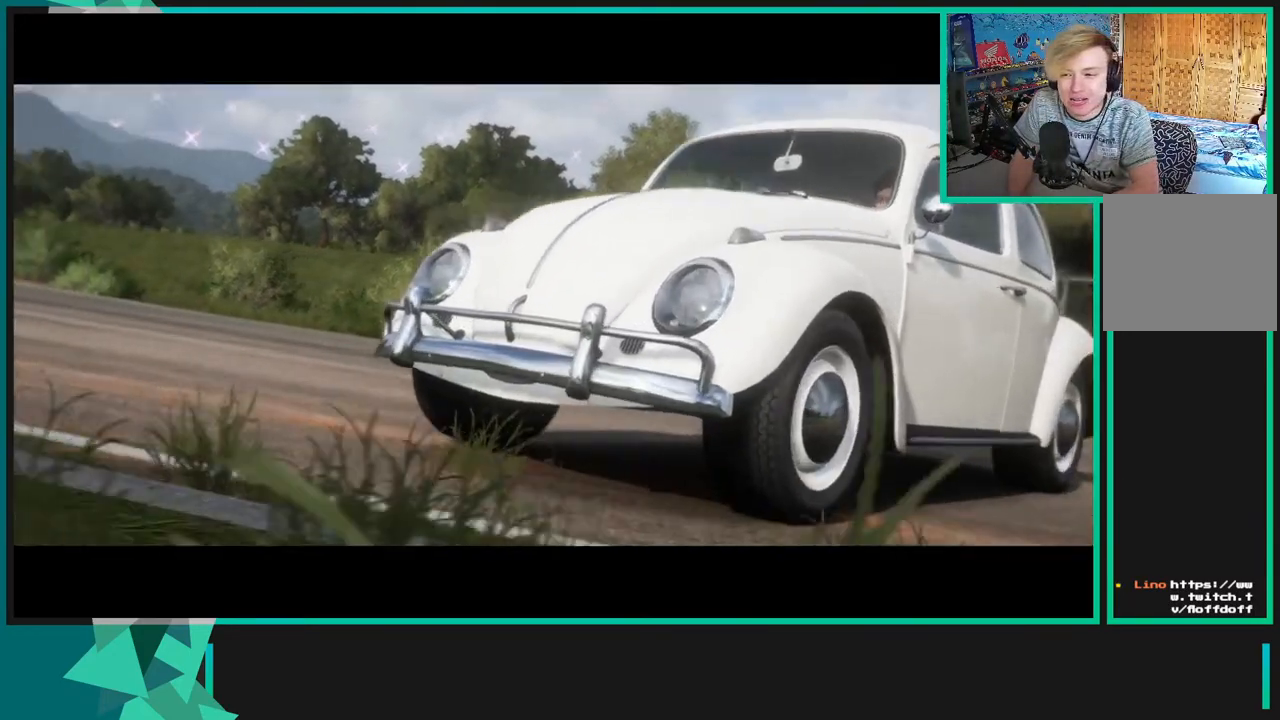
{"buttons": ["R2"], "left_stick": "up-right", "right_stick": "center", "events": []}
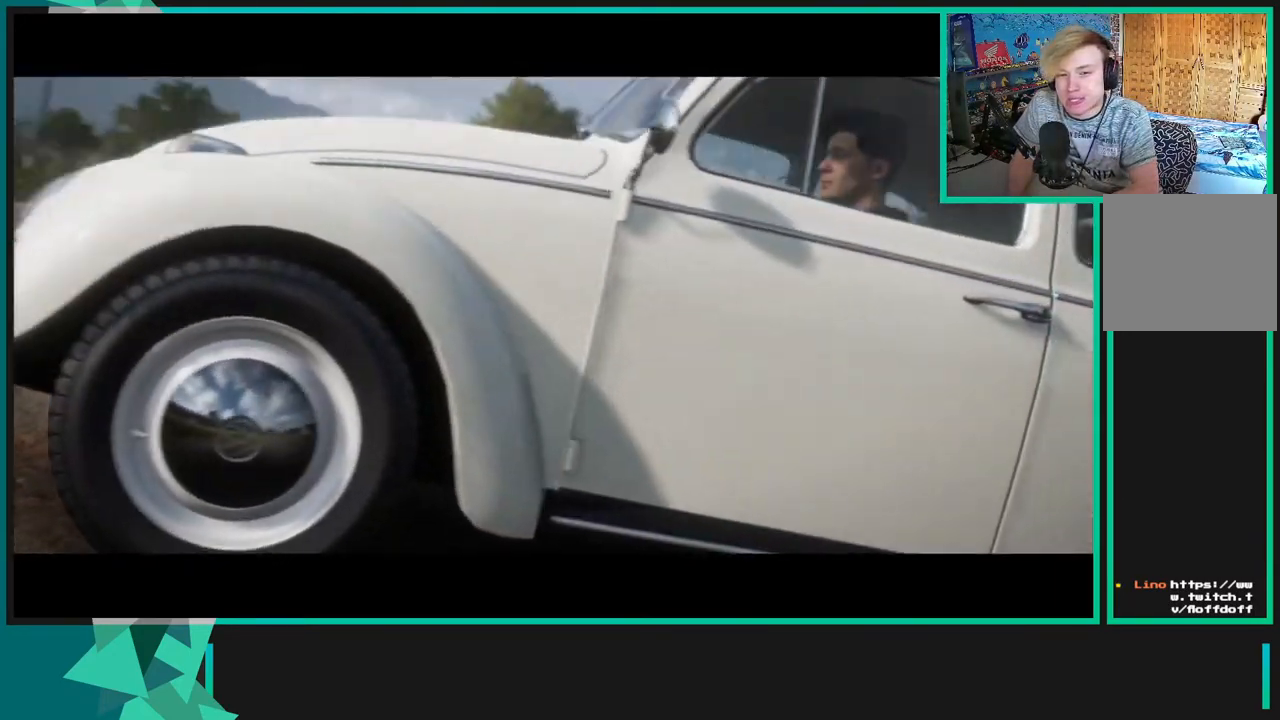
{"buttons": ["R2"], "left_stick": "right", "right_stick": "center", "events": [[300, "left_stick", "right"]]}
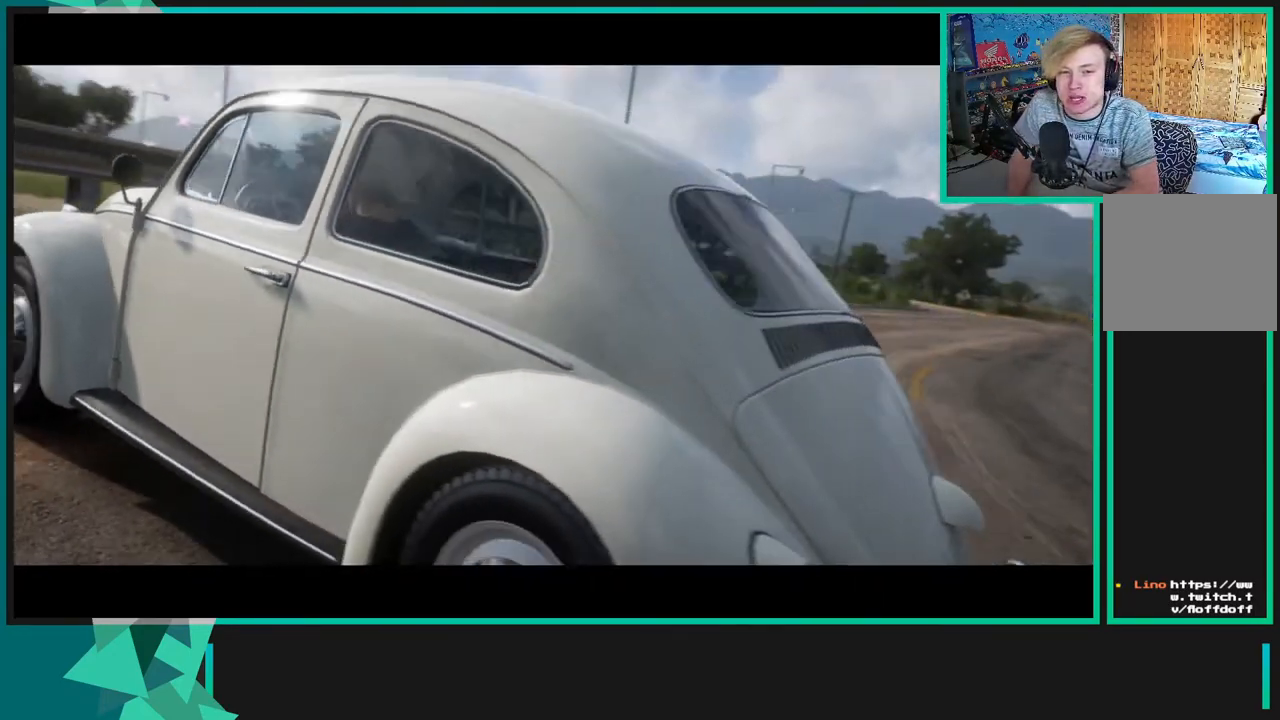
{"buttons": ["R2"], "left_stick": "right", "right_stick": "right", "events": [[350, "right_stick", "right"]]}
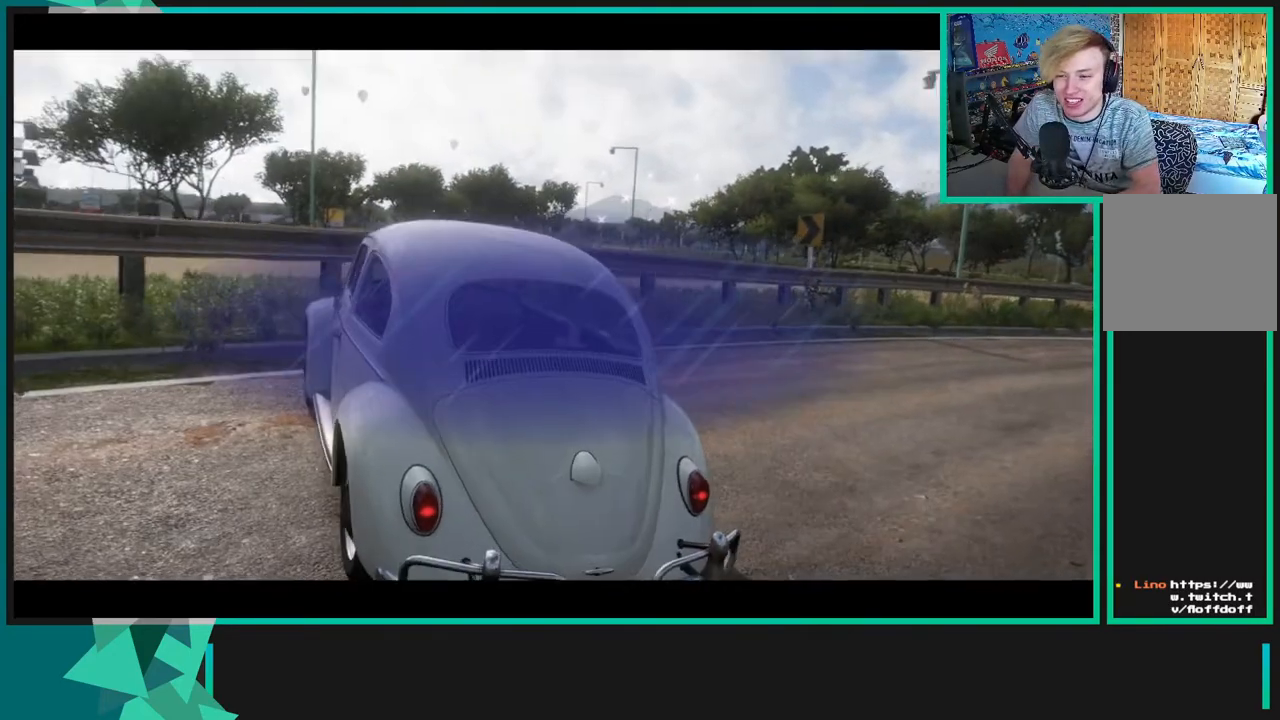
{"buttons": ["X", "L1", "R2"], "left_stick": "left", "right_stick": "center", "events": [[333, "right_stick", "center"], [350, "left_stick", "left"], [417, "L1", "down"], [467, "X", "down"]]}
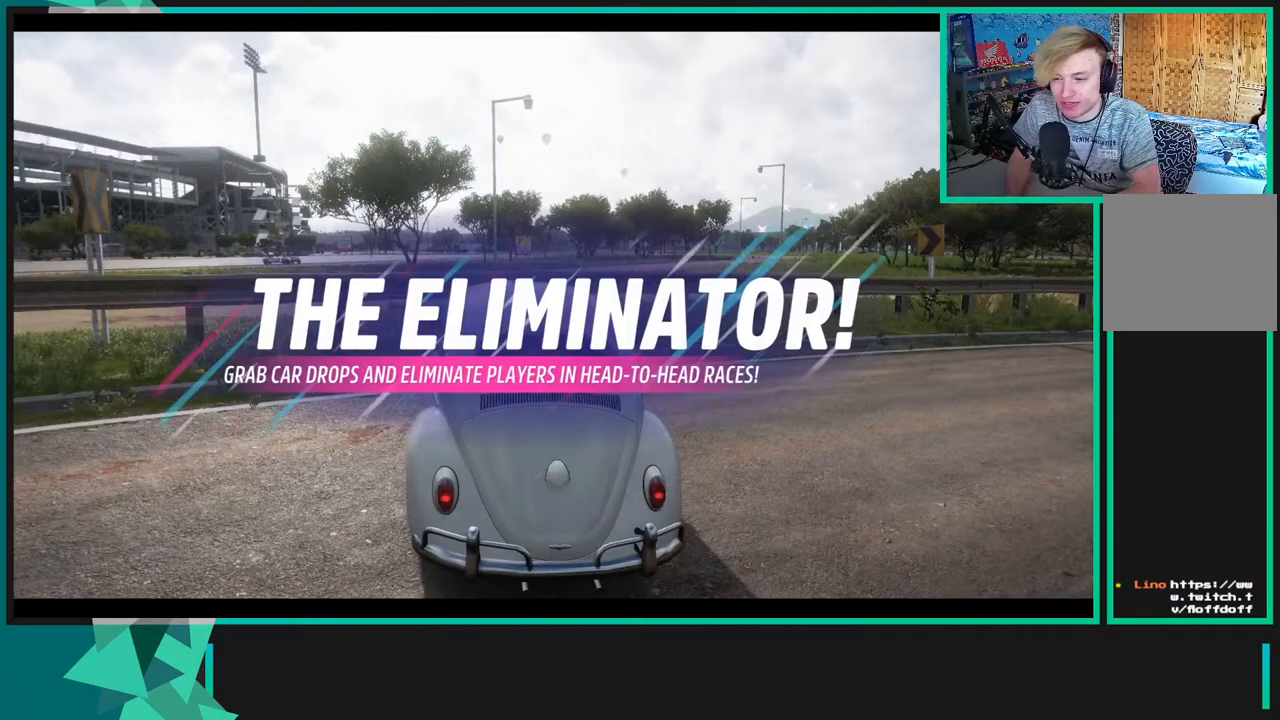
{"buttons": ["R2"], "left_stick": "left", "right_stick": "center", "events": [[117, "L1", "up"], [233, "X", "up"], [300, "L1", "down"], [367, "X", "down"], [417, "L1", "up"], [483, "X", "up"]]}
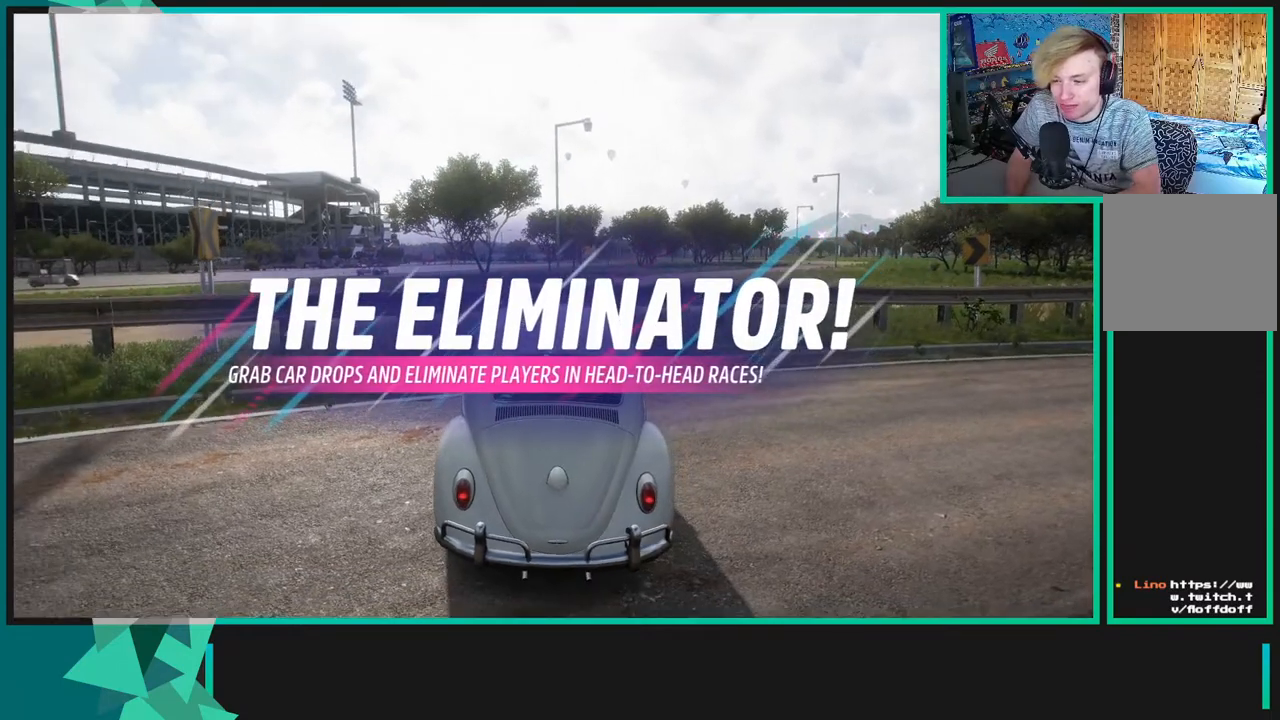
{"buttons": ["R2"], "left_stick": "left", "right_stick": "center", "events": [[17, "L1", "down"], [117, "X", "down"], [167, "L1", "up"], [200, "X", "up"], [233, "L1", "down"], [300, "X", "down"], [417, "L1", "up"], [417, "X", "up"]]}
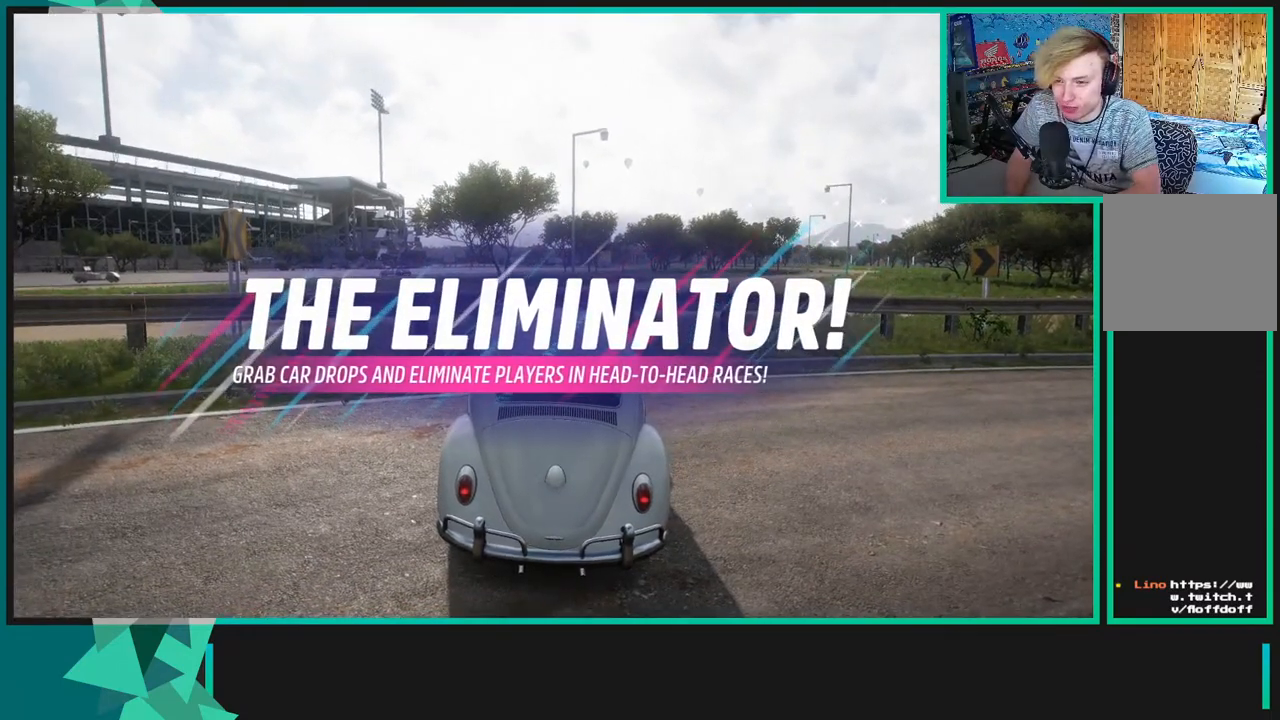
{"buttons": ["X", "L1", "R2"], "left_stick": "left", "right_stick": "center", "events": [[17, "L1", "down"], [17, "X", "down"], [117, "L1", "up"], [150, "X", "up"], [283, "L1", "down"], [300, "X", "down"], [367, "L1", "up"], [400, "X", "up"], [483, "L1", "down"], [500, "X", "down"]]}
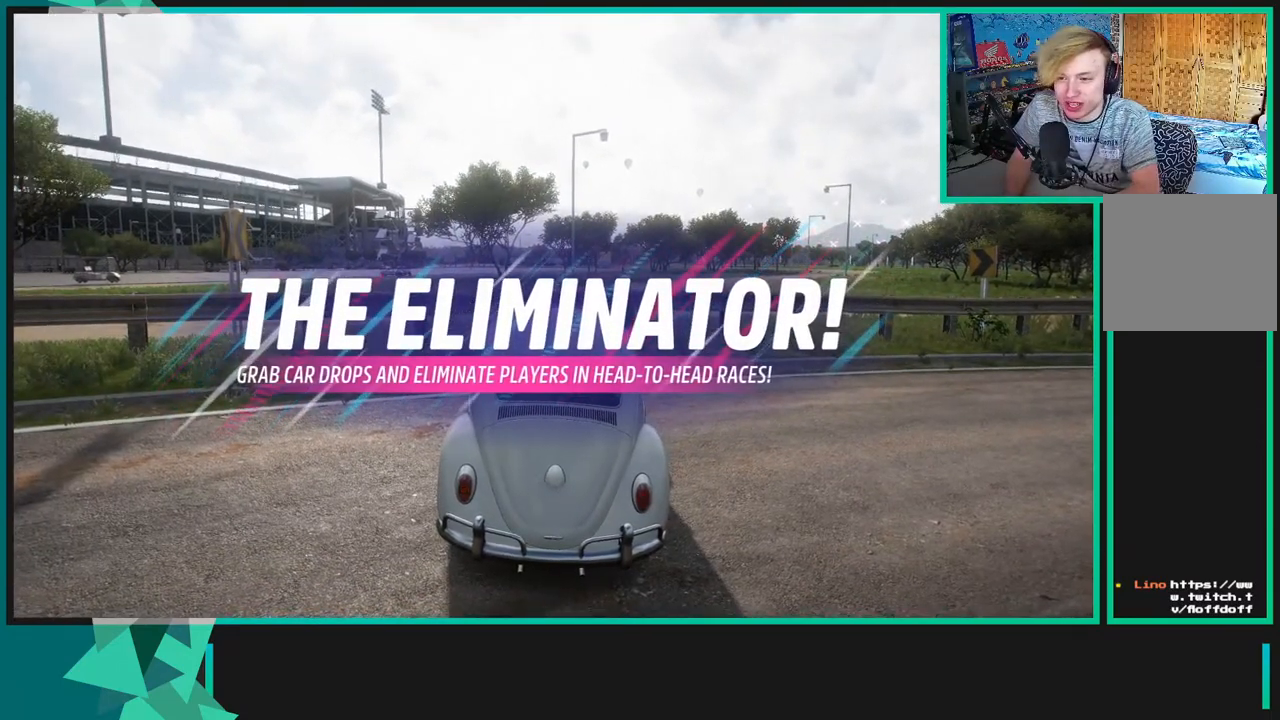
{"buttons": ["R2"], "left_stick": "up-right", "right_stick": "center", "events": [[50, "L1", "up"], [83, "X", "up"], [383, "R1", "down"], [383, "X", "down"], [467, "X", "up"], [483, "R1", "up"], [500, "left_stick", "up-right"]]}
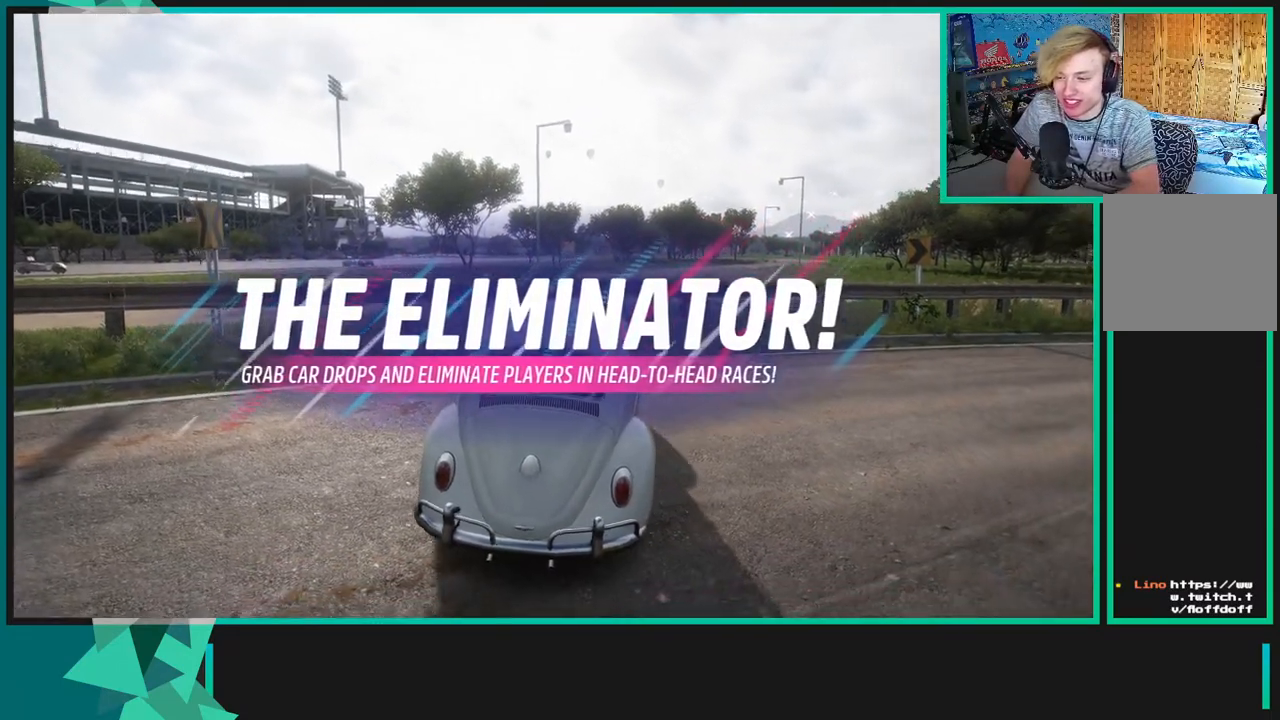
{"buttons": ["R2"], "left_stick": "right", "right_stick": "down-right", "events": [[17, "left_stick", "right"], [150, "right_stick", "right"], [383, "right_stick", "down-right"]]}
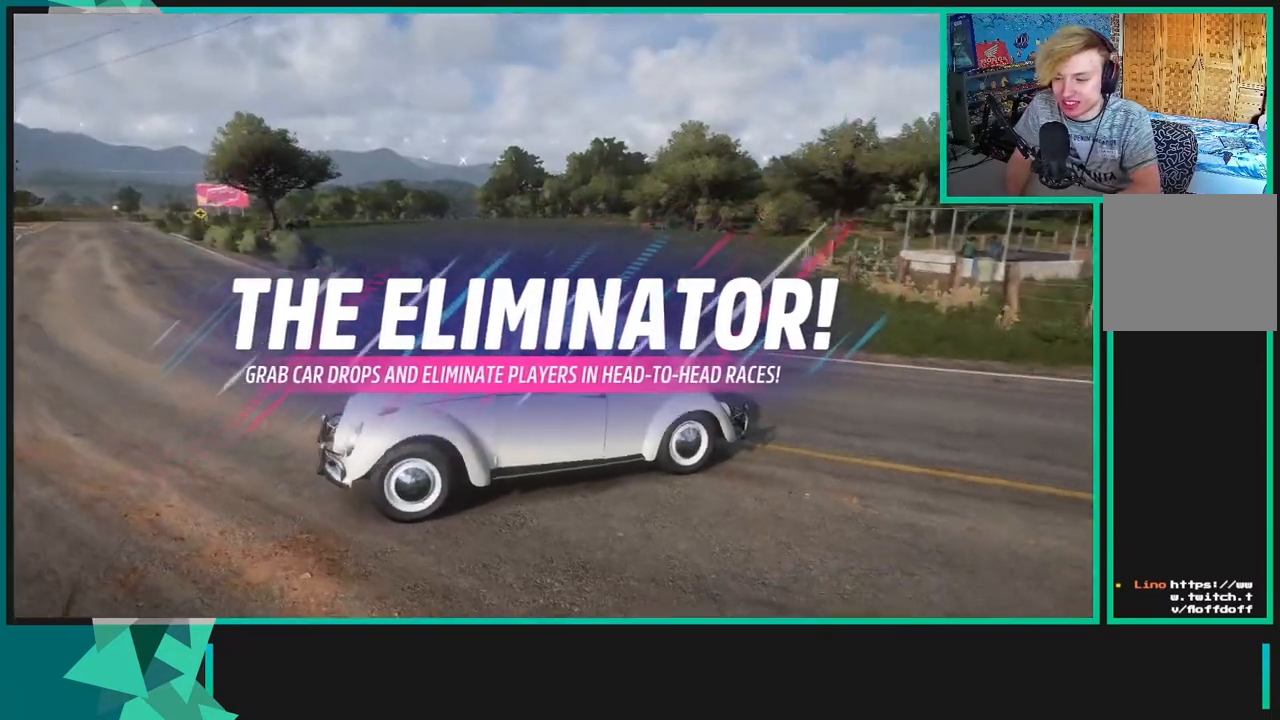
{"buttons": ["R2"], "left_stick": "right", "right_stick": "down-right", "events": []}
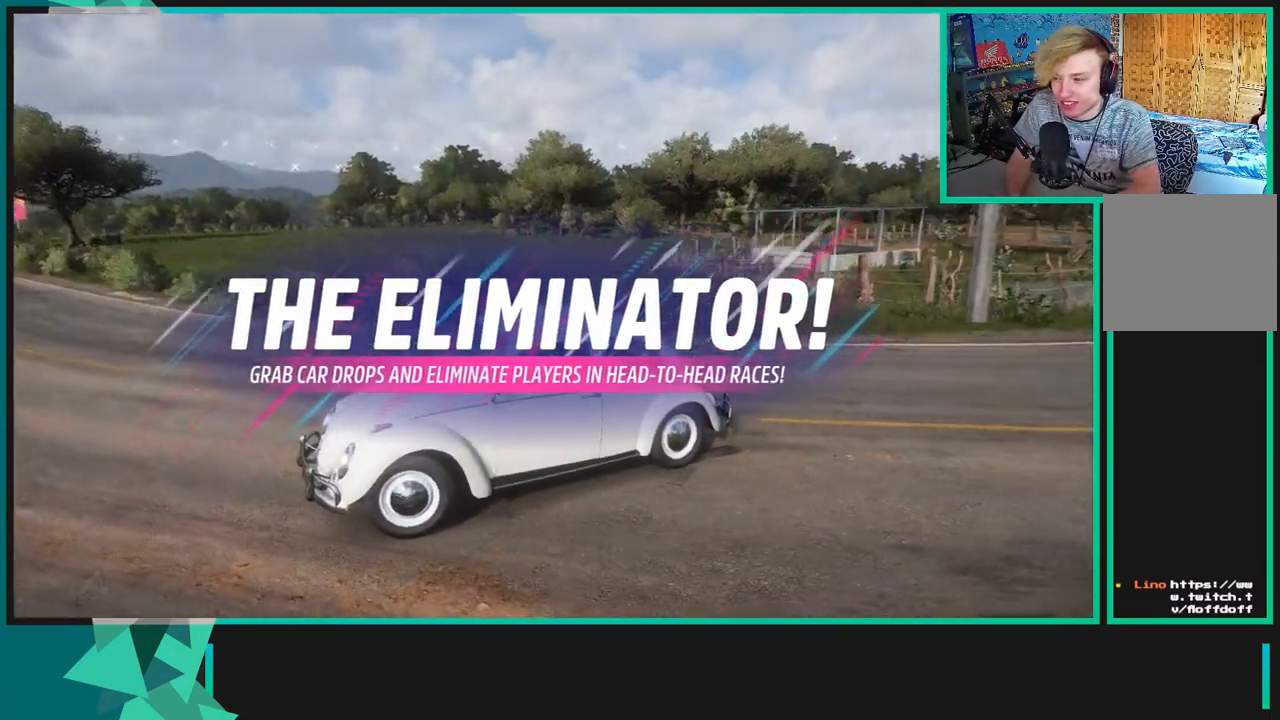
{"buttons": ["R2"], "left_stick": "right", "right_stick": "down-right", "events": []}
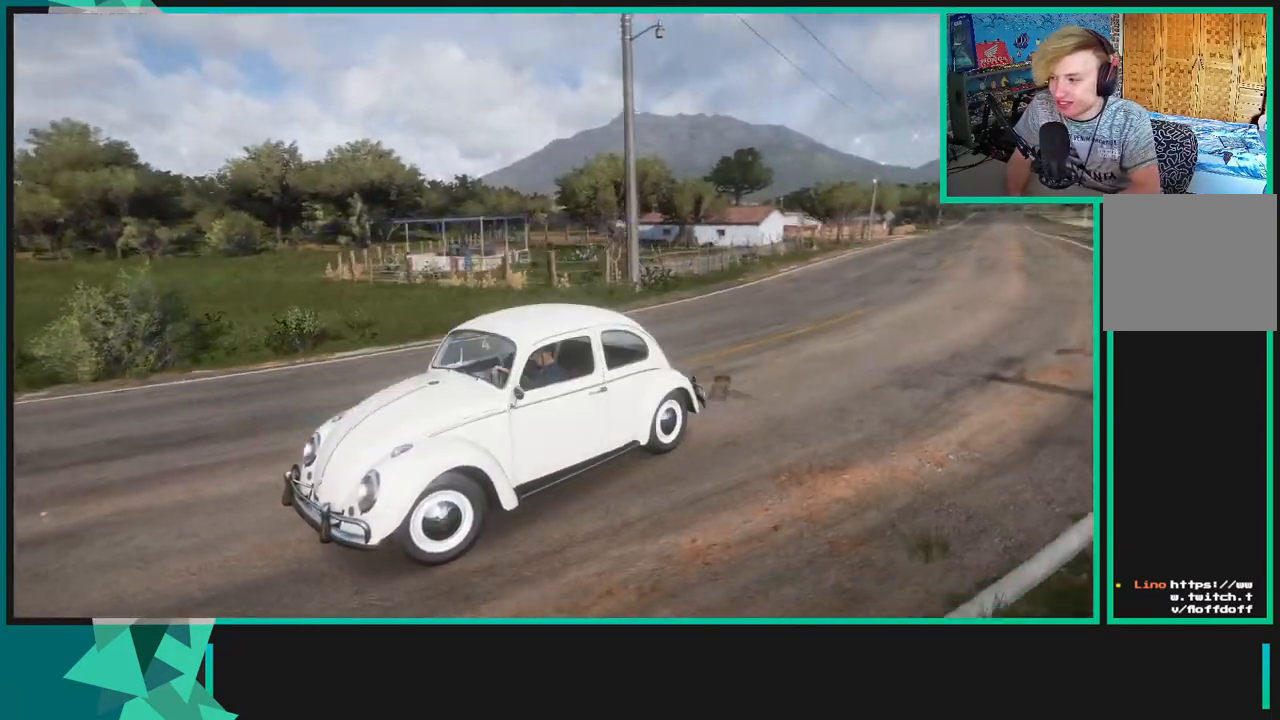
{"buttons": ["R2"], "left_stick": "center", "right_stick": "down-right", "events": [[200, "left_stick", "center"]]}
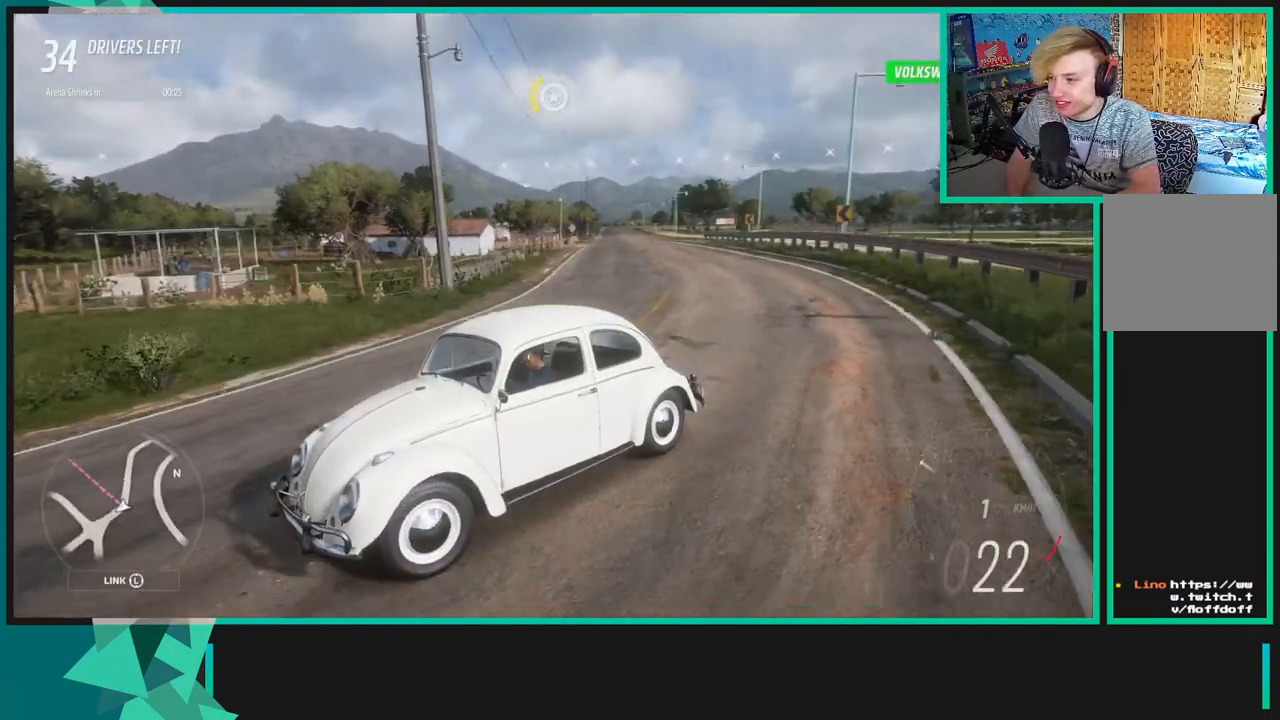
{"buttons": ["R2"], "left_stick": "center", "right_stick": "down-right", "events": [[100, "left_stick", "down-left"], [350, "left_stick", "center"]]}
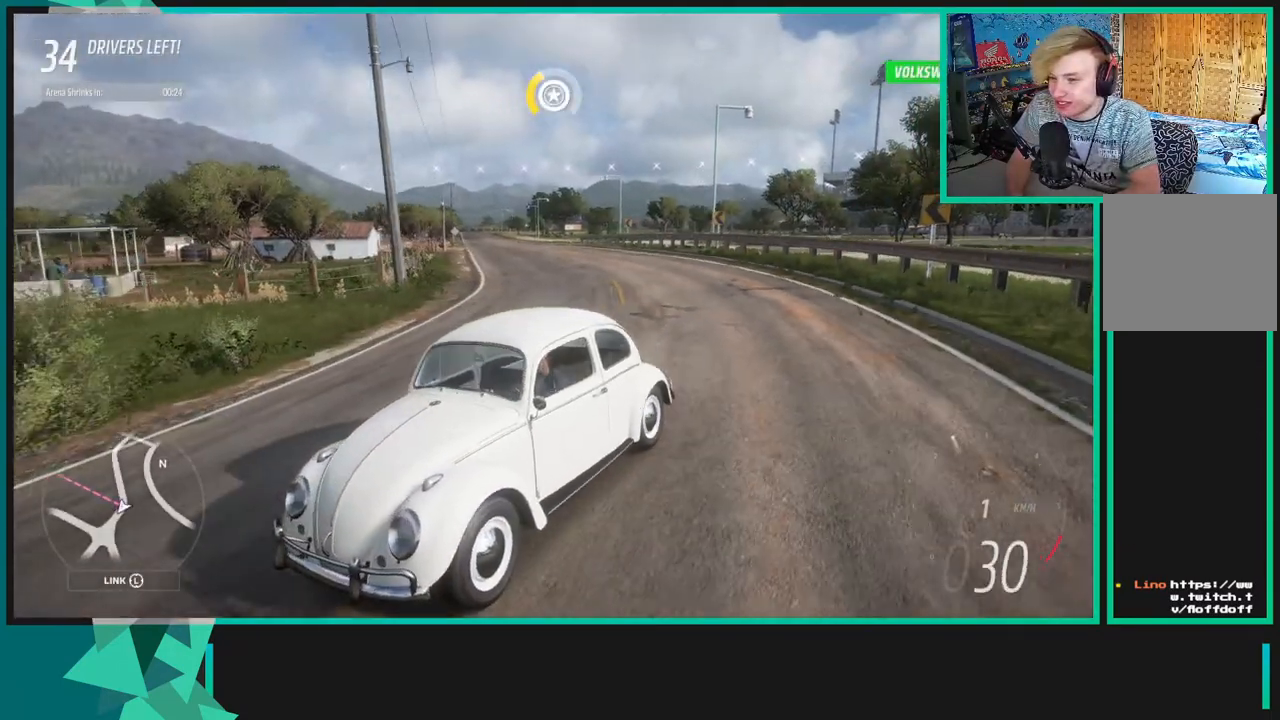
{"buttons": ["R2"], "left_stick": "center", "right_stick": "down", "events": [[200, "right_stick", "center"], [483, "right_stick", "down"]]}
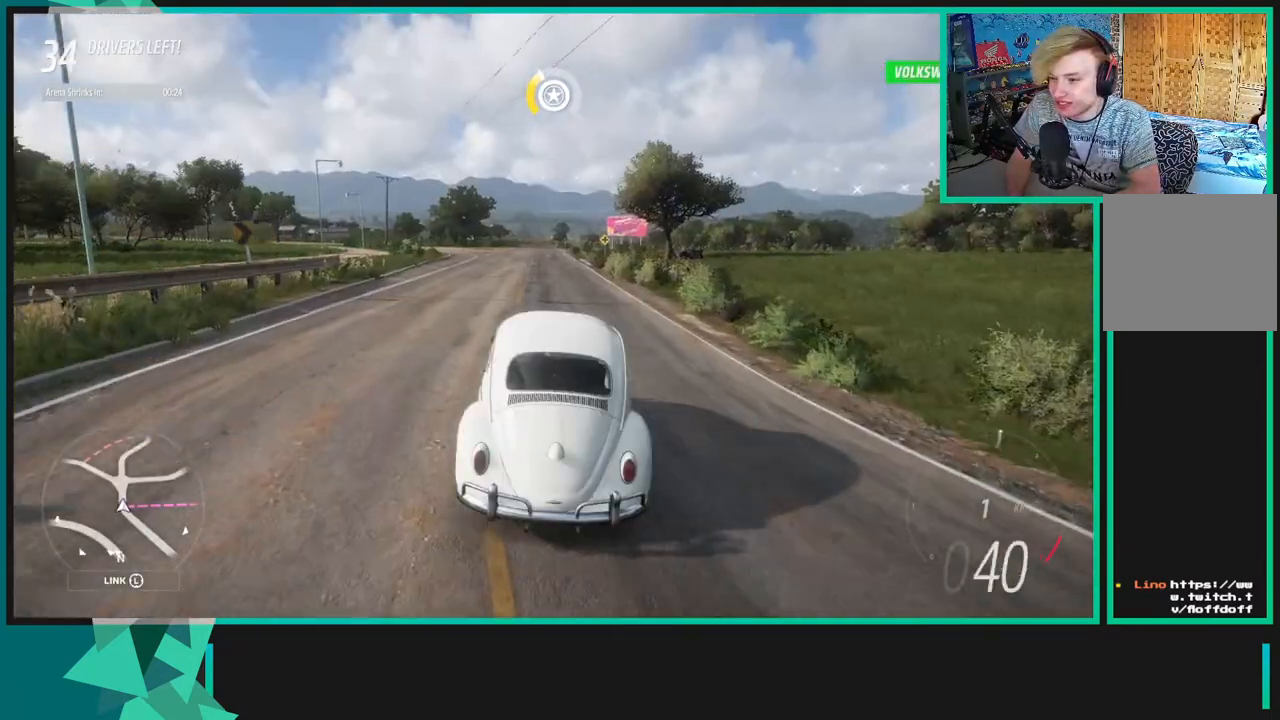
{"buttons": ["R2"], "left_stick": "center", "right_stick": "down", "events": []}
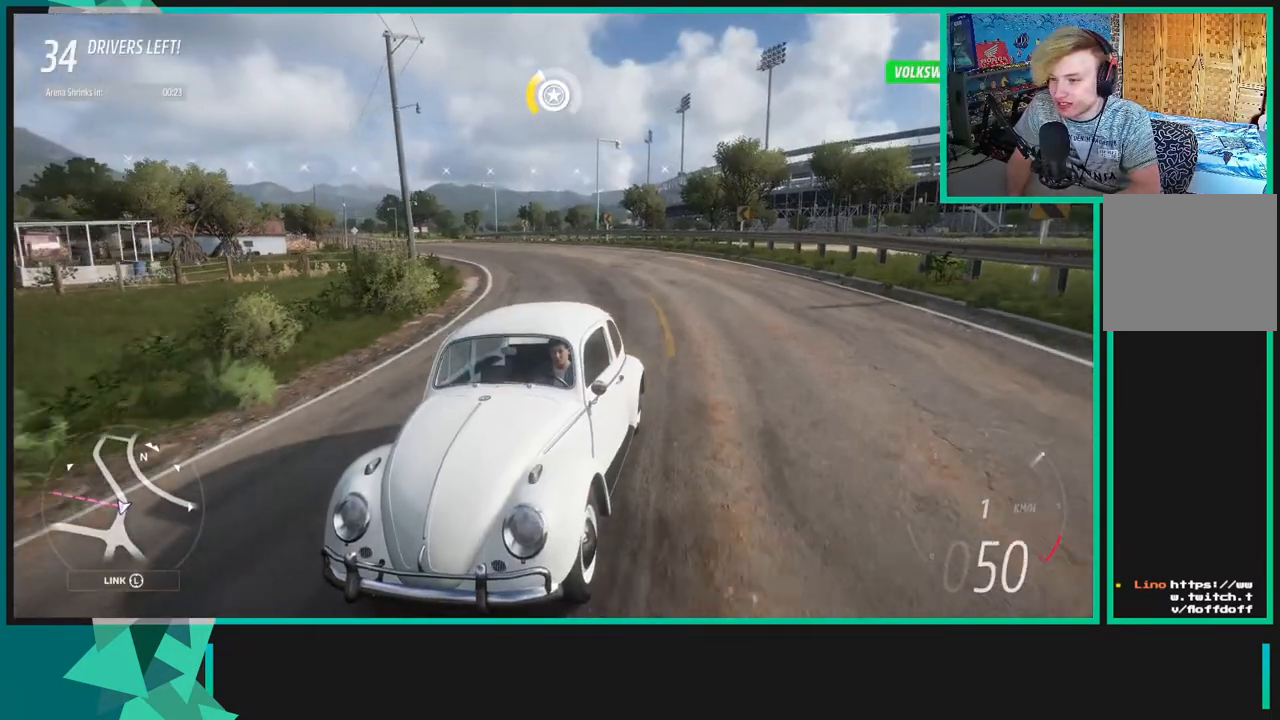
{"buttons": ["R2"], "left_stick": "center", "right_stick": "center", "events": [[483, "right_stick", "center"]]}
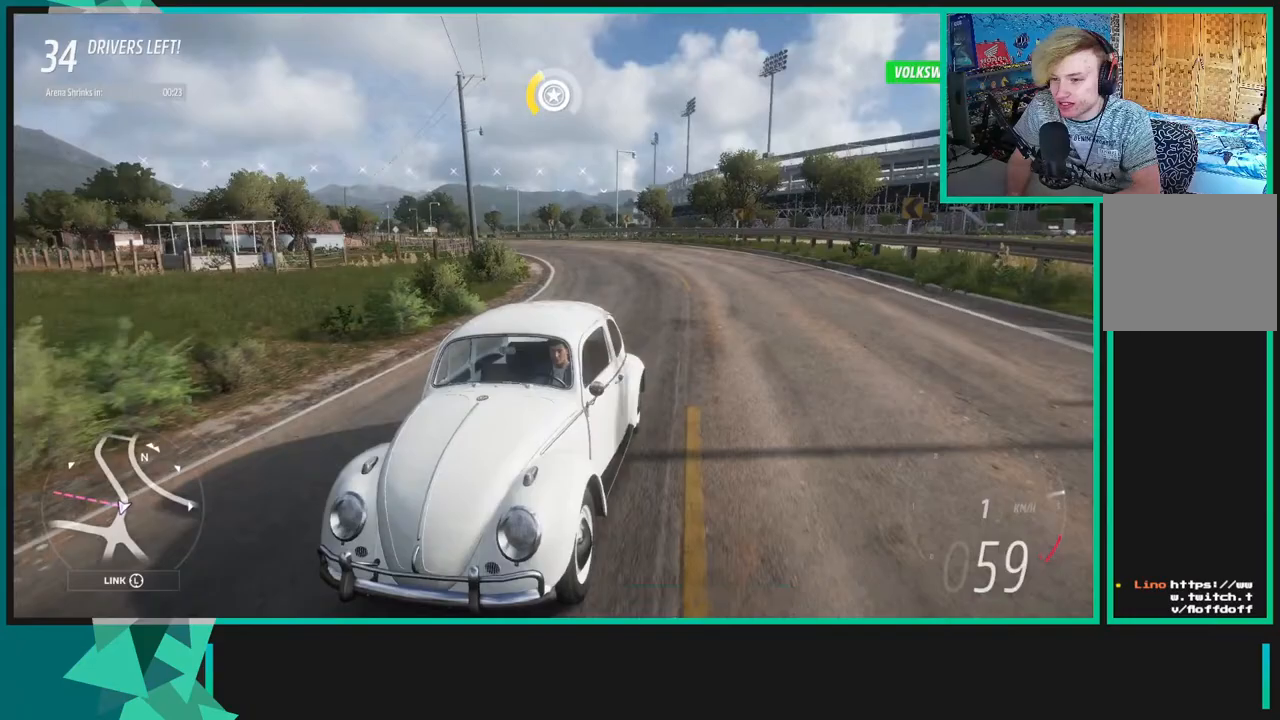
{"buttons": ["R2"], "left_stick": "center", "right_stick": "center", "events": [[183, "R1", "down"], [183, "X", "down"], [283, "X", "up"], [300, "R1", "up"]]}
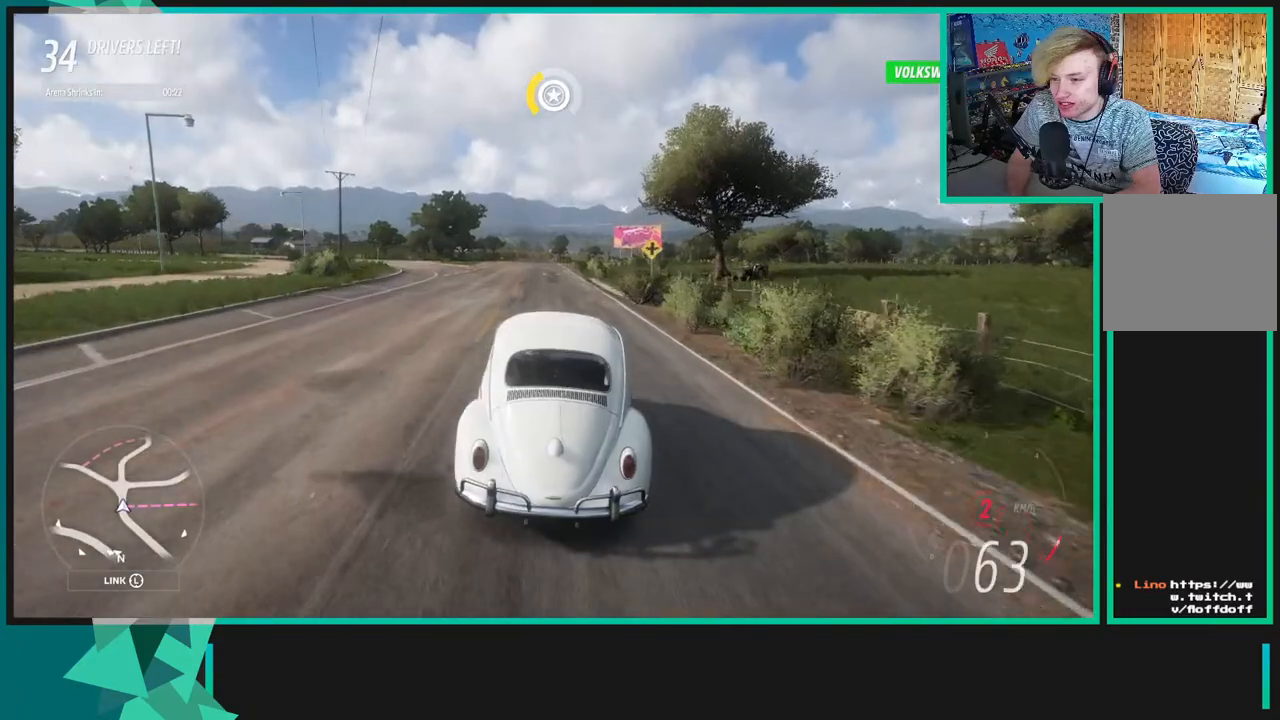
{"buttons": ["R2"], "left_stick": "center", "right_stick": "up-left", "events": [[150, "right_stick", "up"], [250, "right_stick", "up-left"]]}
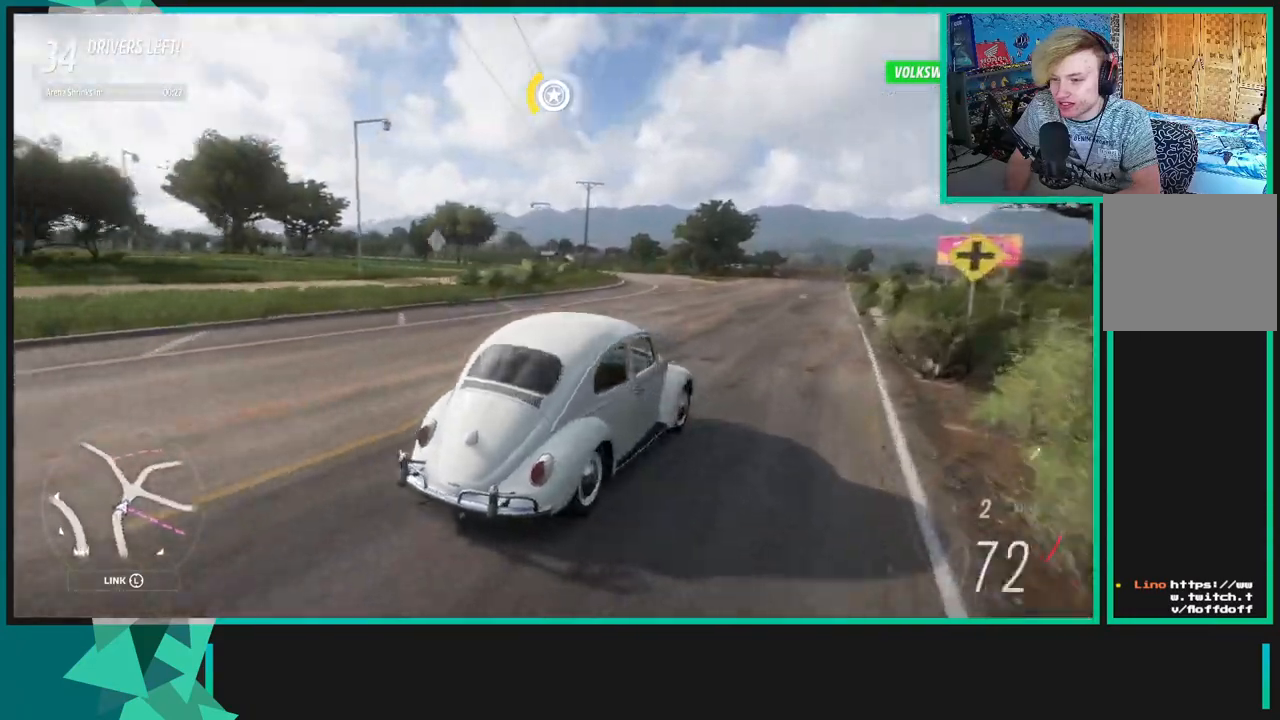
{"buttons": ["R2"], "left_stick": "center", "right_stick": "up-left", "events": []}
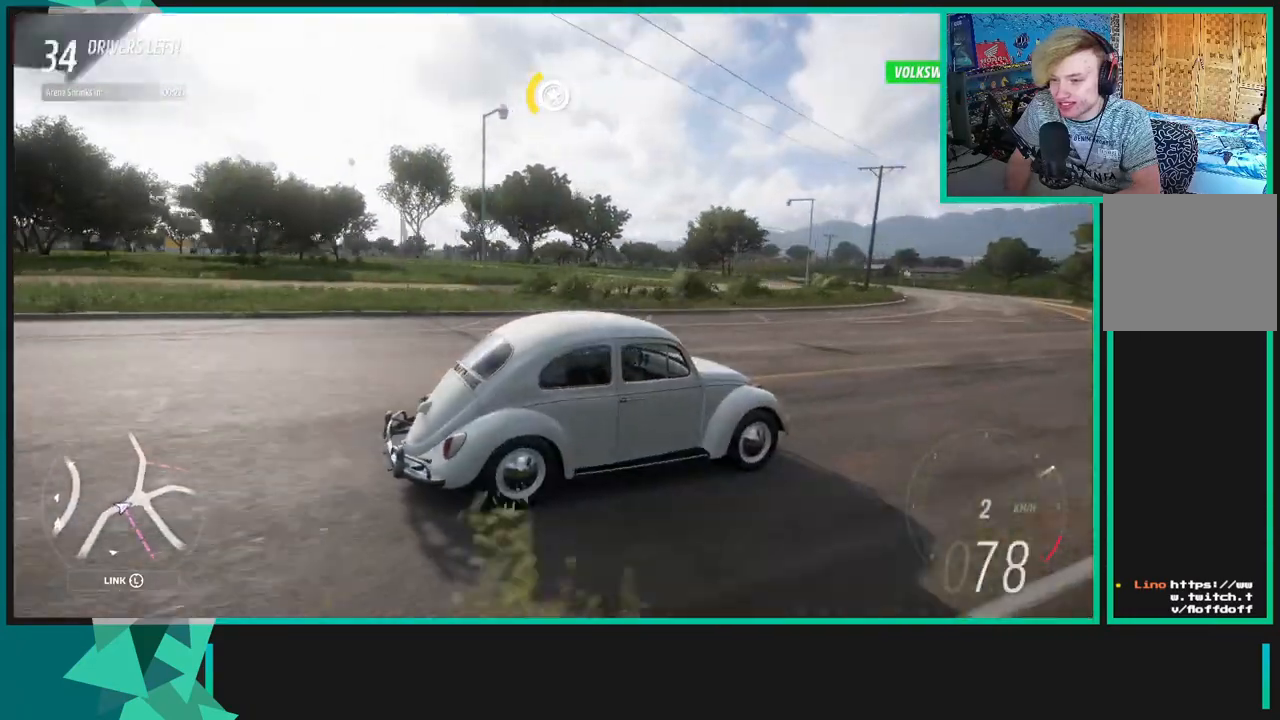
{"buttons": ["R2"], "left_stick": "center", "right_stick": "up-right", "events": [[333, "right_stick", "up-right"]]}
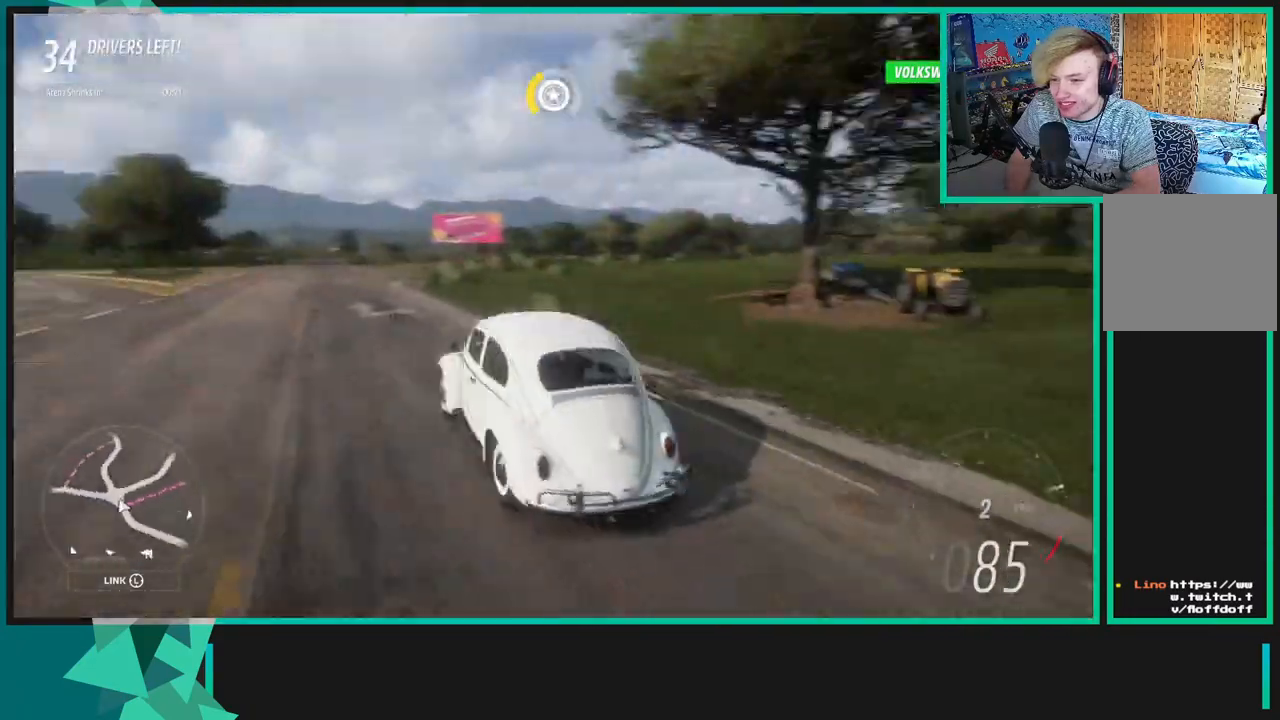
{"buttons": ["R2"], "left_stick": "center", "right_stick": "up-right", "events": []}
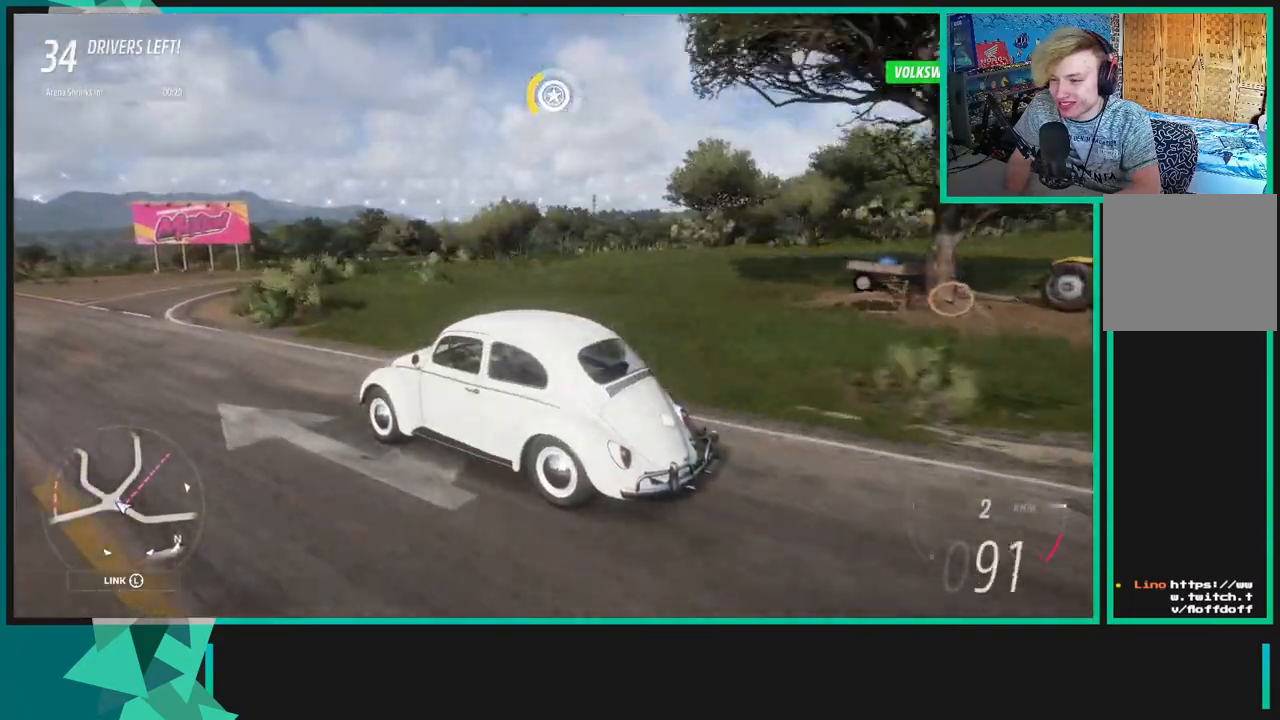
{"buttons": ["R2"], "left_stick": "center", "right_stick": "right", "events": [[83, "right_stick", "right"]]}